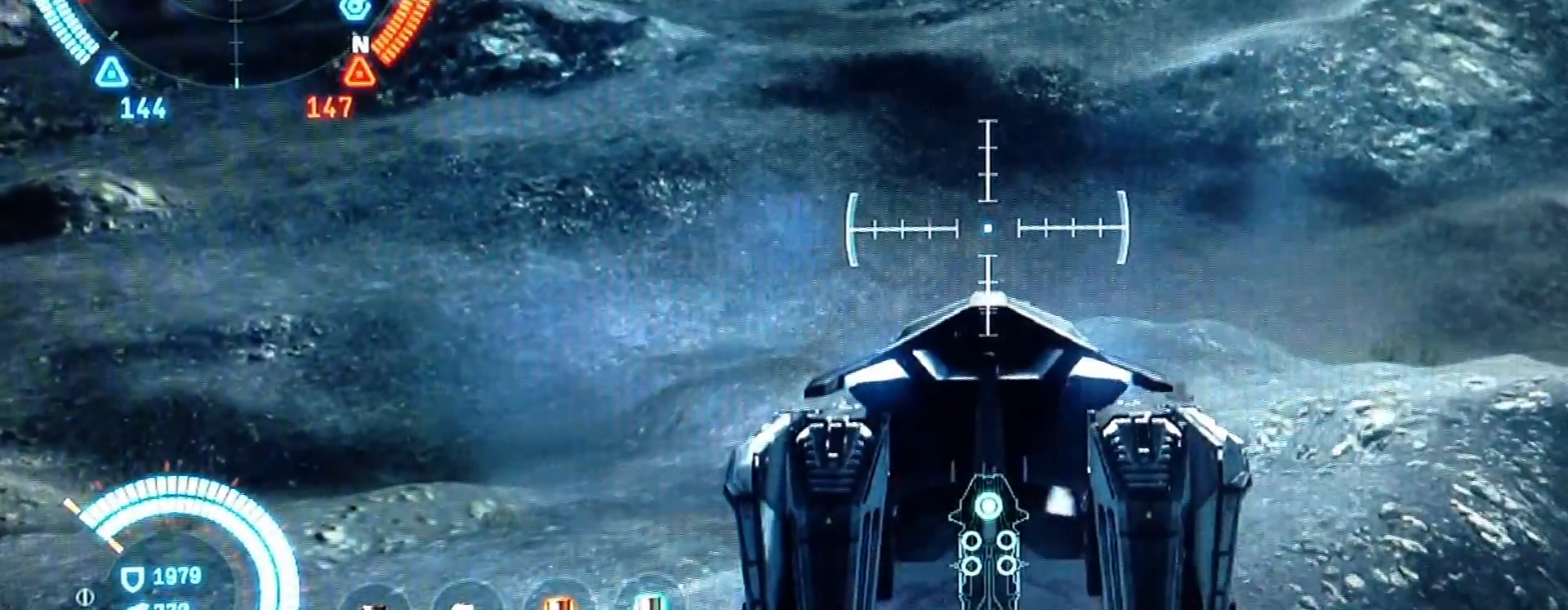
Gameplay with a controller (PlayStation layout); each line is a JSON object with the inputs held at the frame after it. "events" lists button and stick changes between this image and that frame as [ms after this image, input, new state], when the widget could be followed in between. Not read: L3 R3.
{"buttons": [], "left_stick": "center", "right_stick": "center", "events": []}
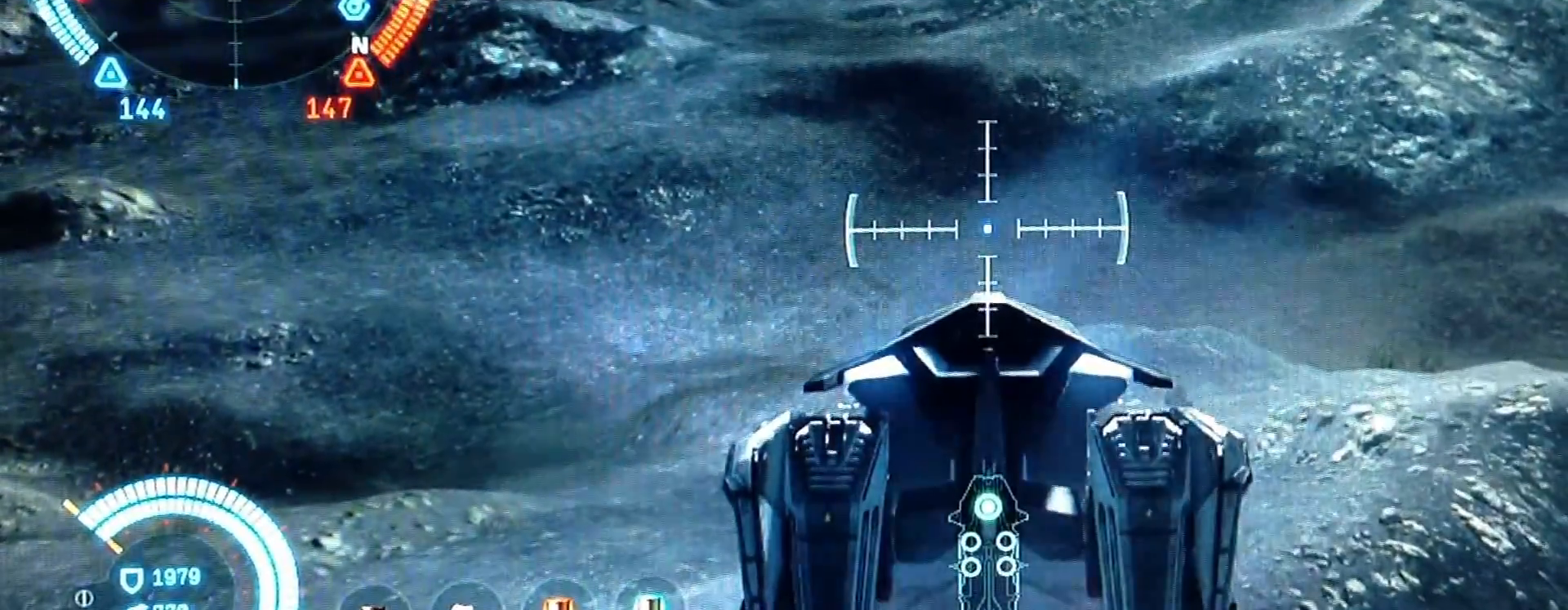
{"buttons": [], "left_stick": "up", "right_stick": "center", "events": [[200, "left_stick", "up"]]}
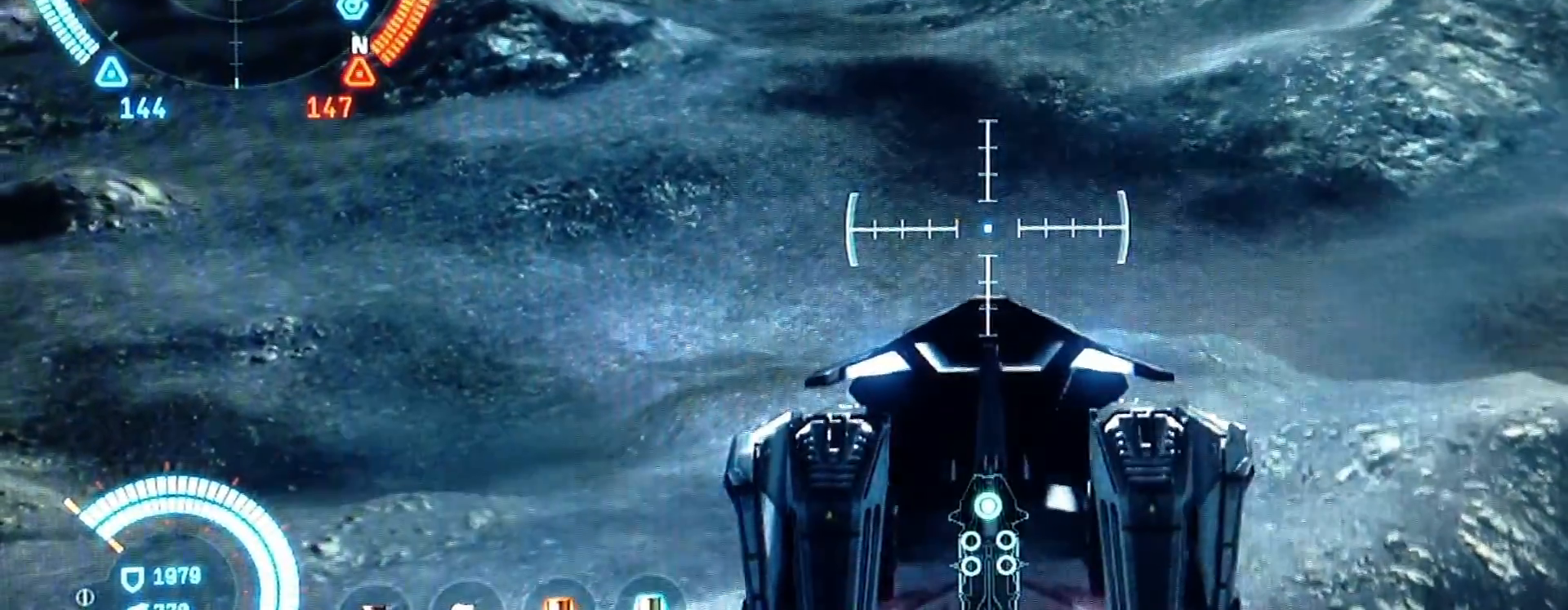
{"buttons": [], "left_stick": "up", "right_stick": "center", "events": []}
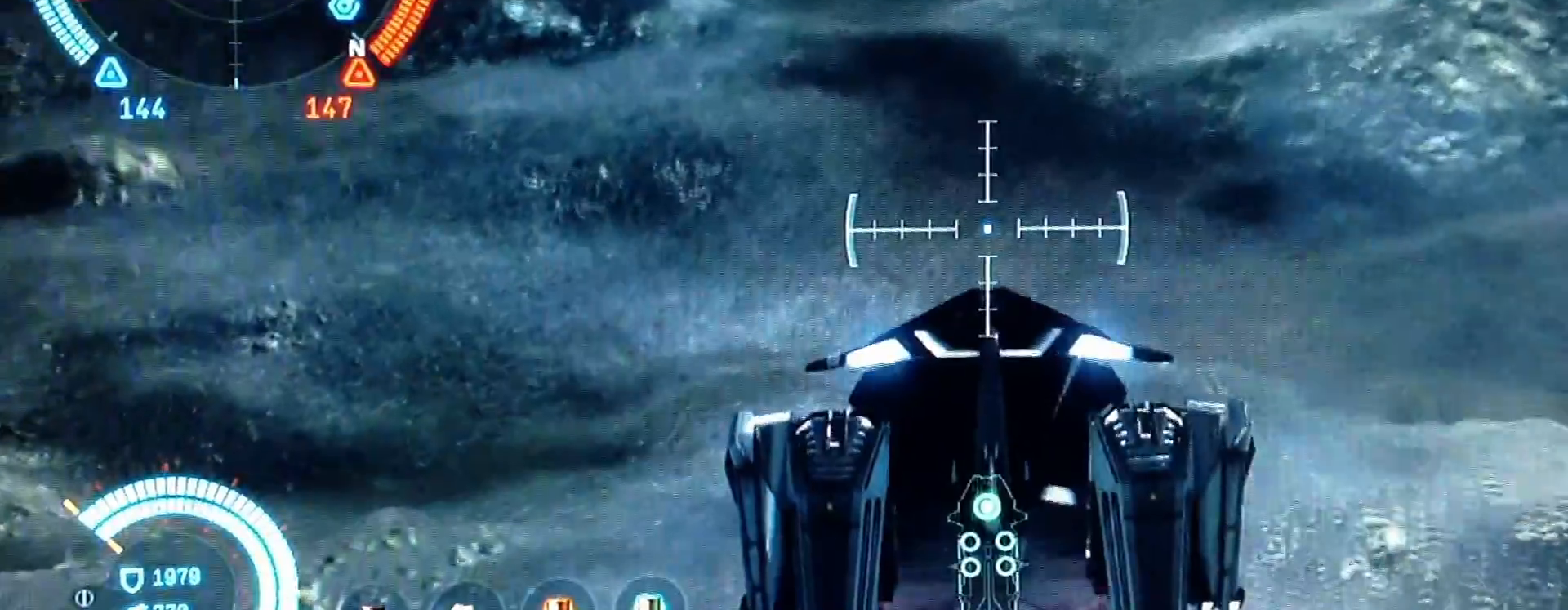
{"buttons": [], "left_stick": "up", "right_stick": "center", "events": []}
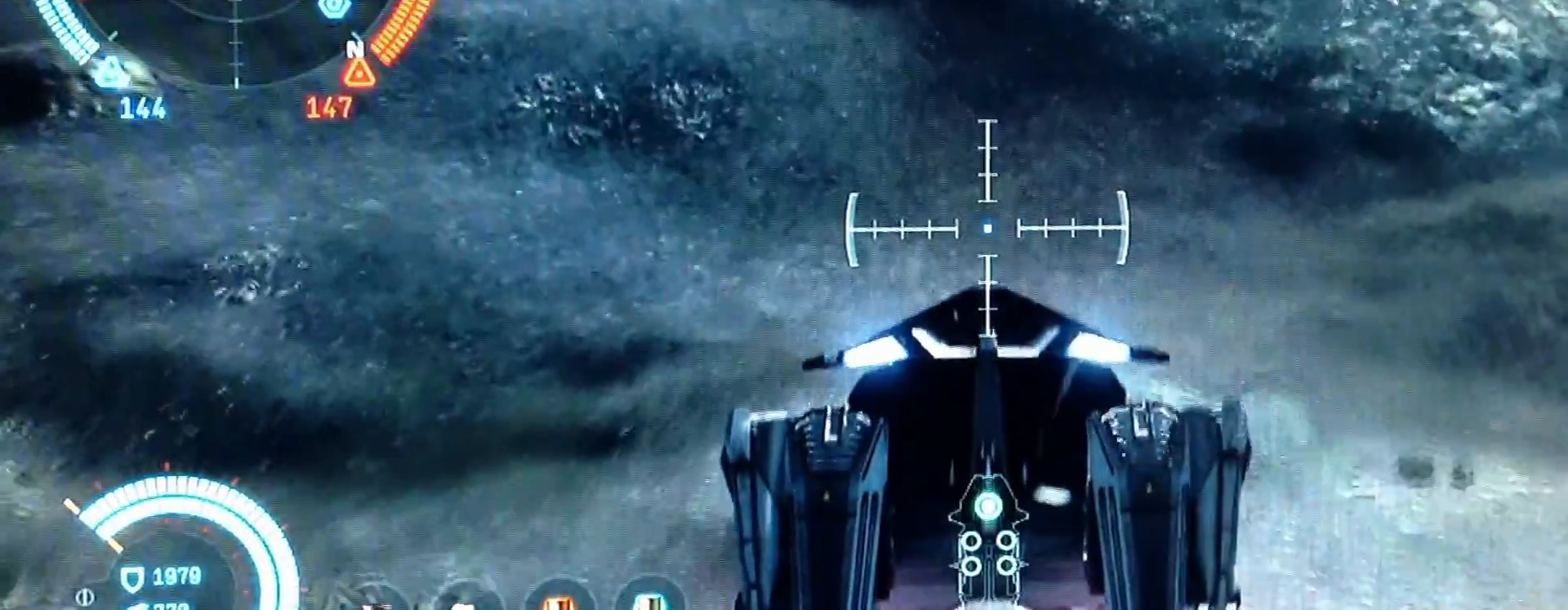
{"buttons": ["L1"], "left_stick": "up", "right_stick": "center", "events": [[233, "L1", "down"]]}
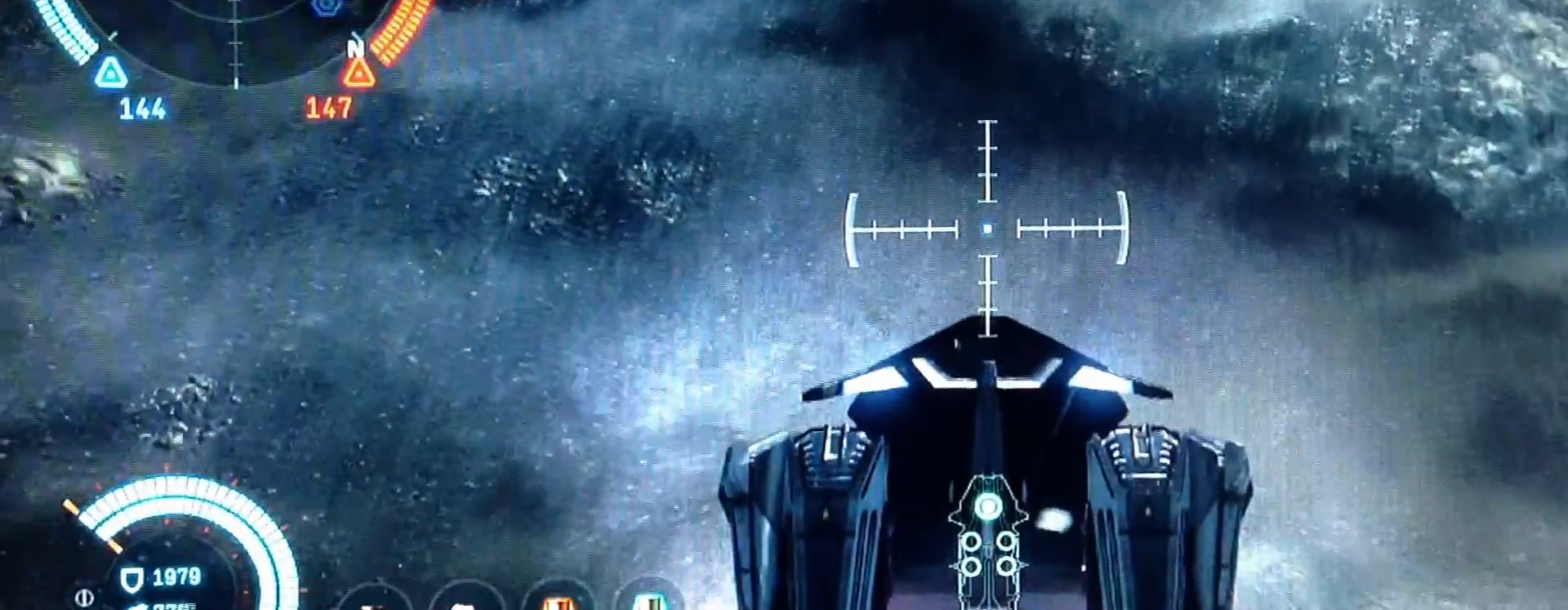
{"buttons": ["L1"], "left_stick": "up", "right_stick": "center", "events": []}
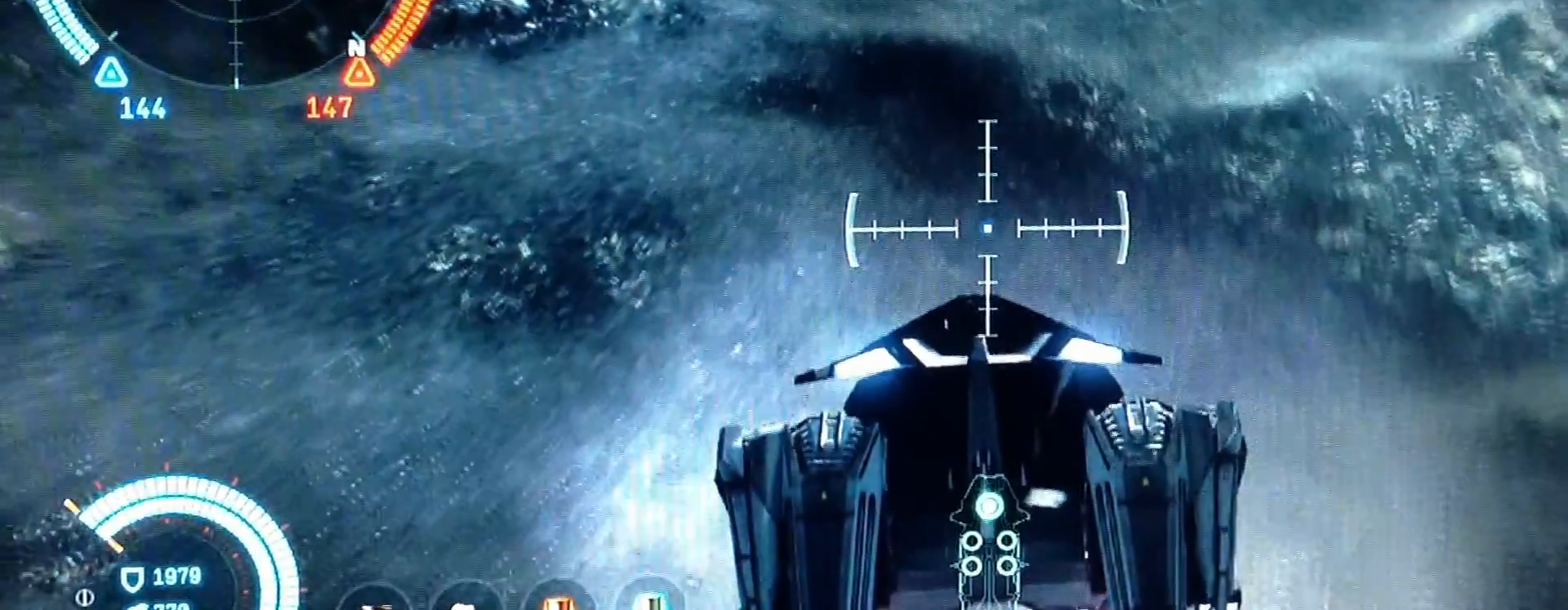
{"buttons": ["L1"], "left_stick": "up", "right_stick": "center", "events": []}
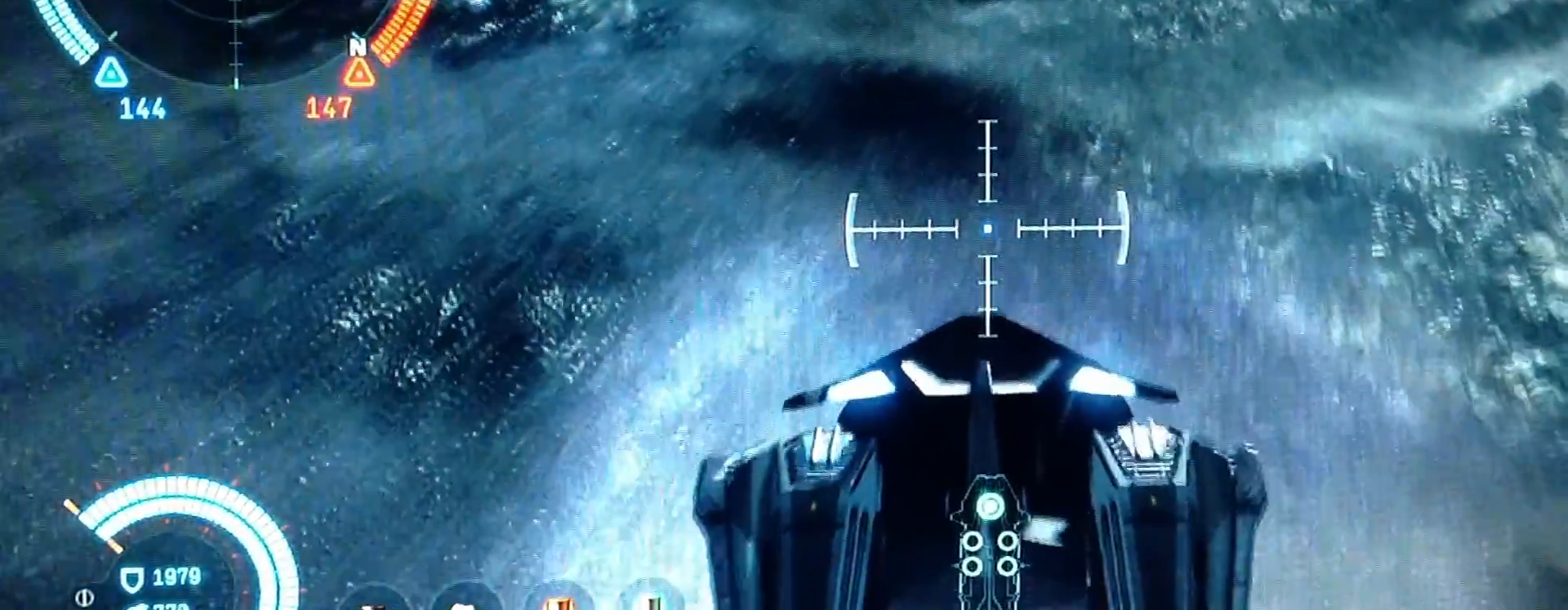
{"buttons": ["L1"], "left_stick": "up", "right_stick": "center", "events": []}
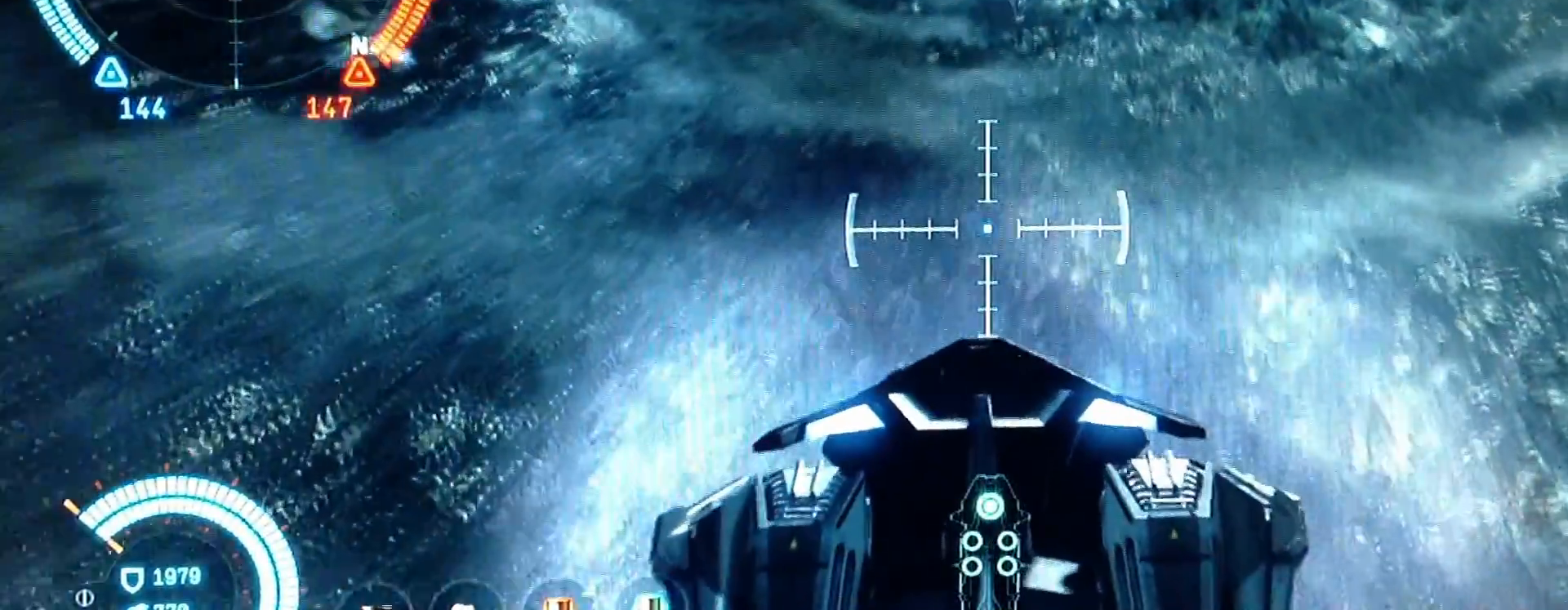
{"buttons": ["L1"], "left_stick": "up", "right_stick": "center", "events": []}
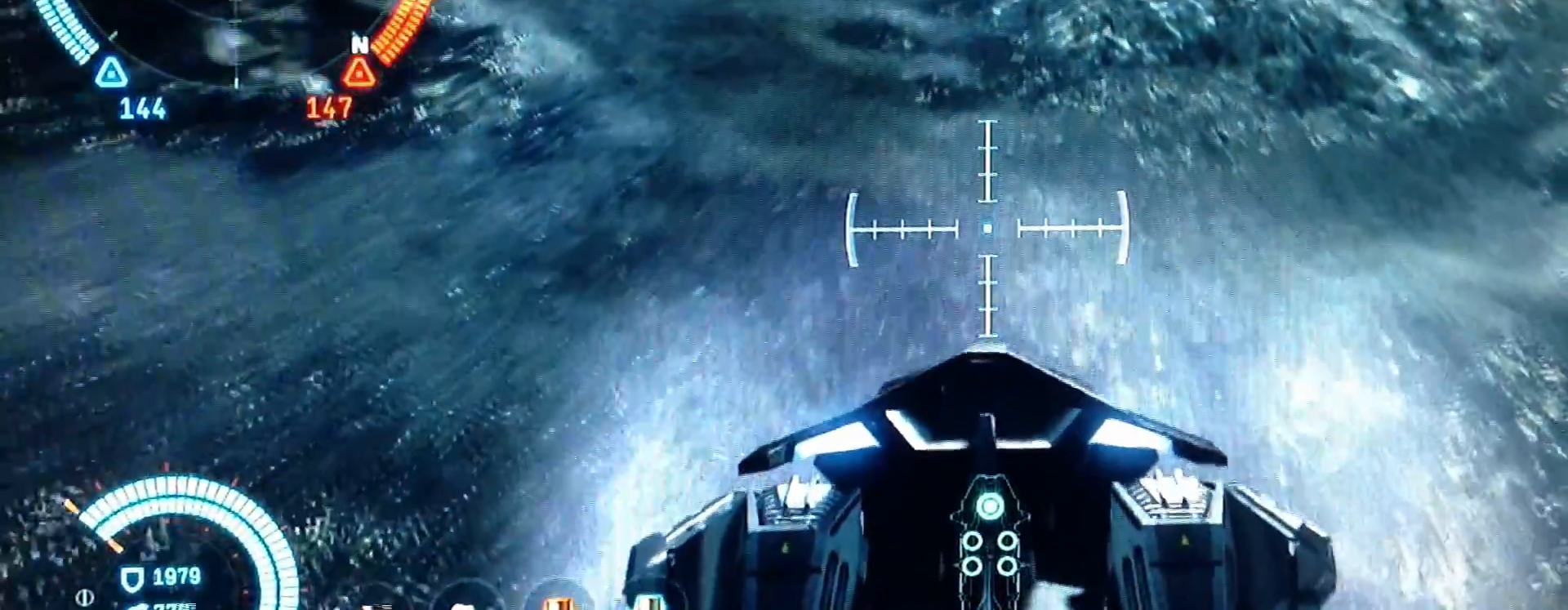
{"buttons": [], "left_stick": "up", "right_stick": "center", "events": [[334, "L1", "up"]]}